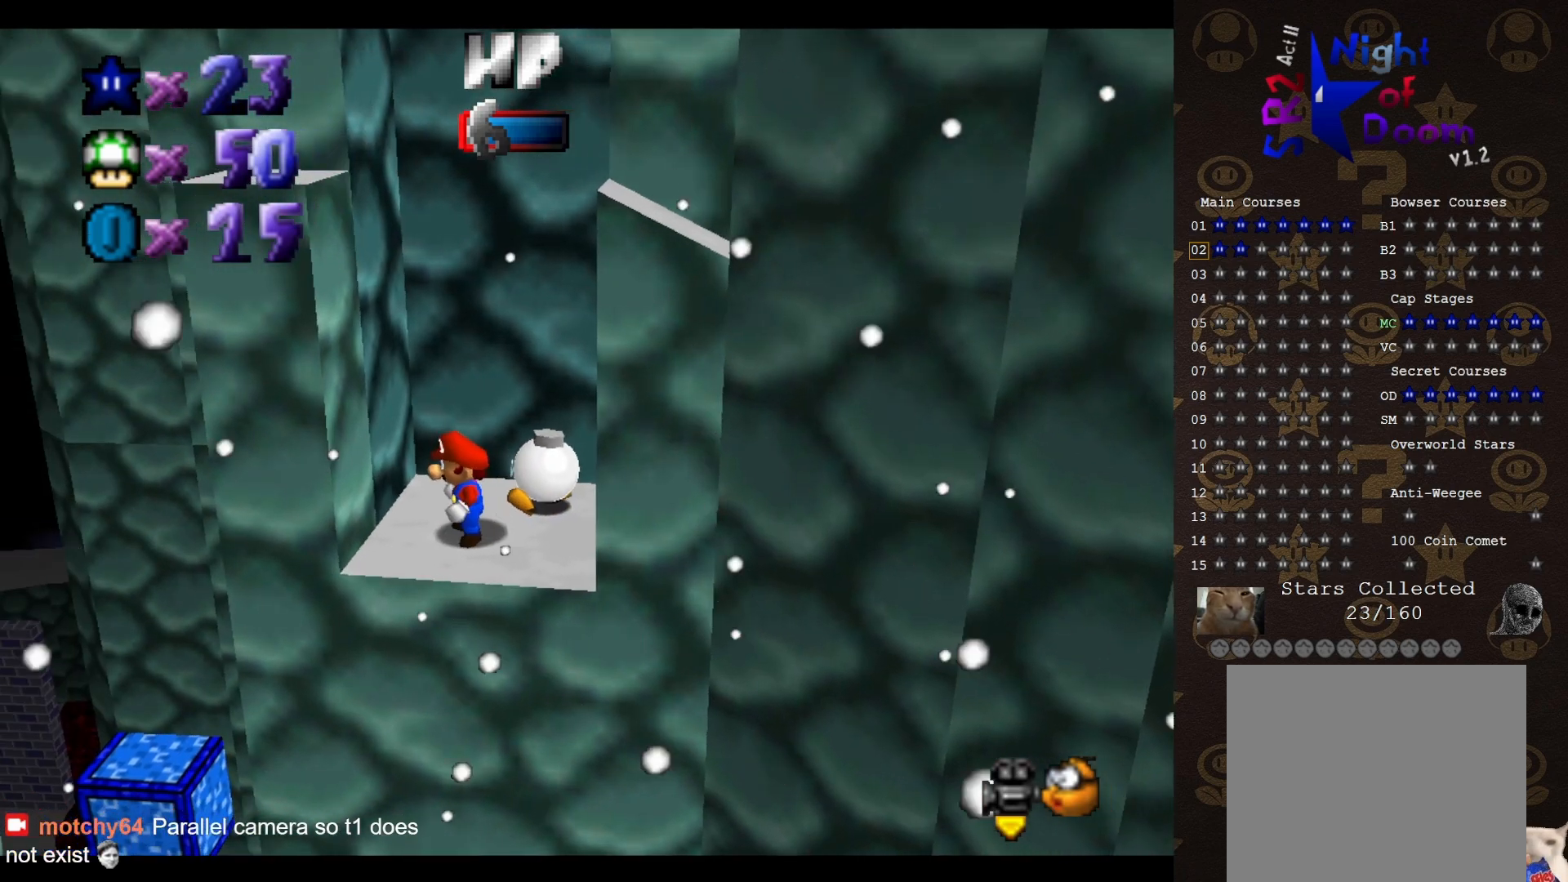
Gameplay with a controller (Nintendo layout); each line is a JSON object with the inputs held at the frame after it. "events" lists button and stick changes between this image and that frame as [ms after this image, input, new state], when the widget could be followed in between. Not read: L3 R1 R3 Z.
{"buttons": [], "left_stick": "down-right", "events": [[233, "A", "down"], [300, "A", "up"], [400, "left_stick", "down"], [467, "left_stick", "down-right"]]}
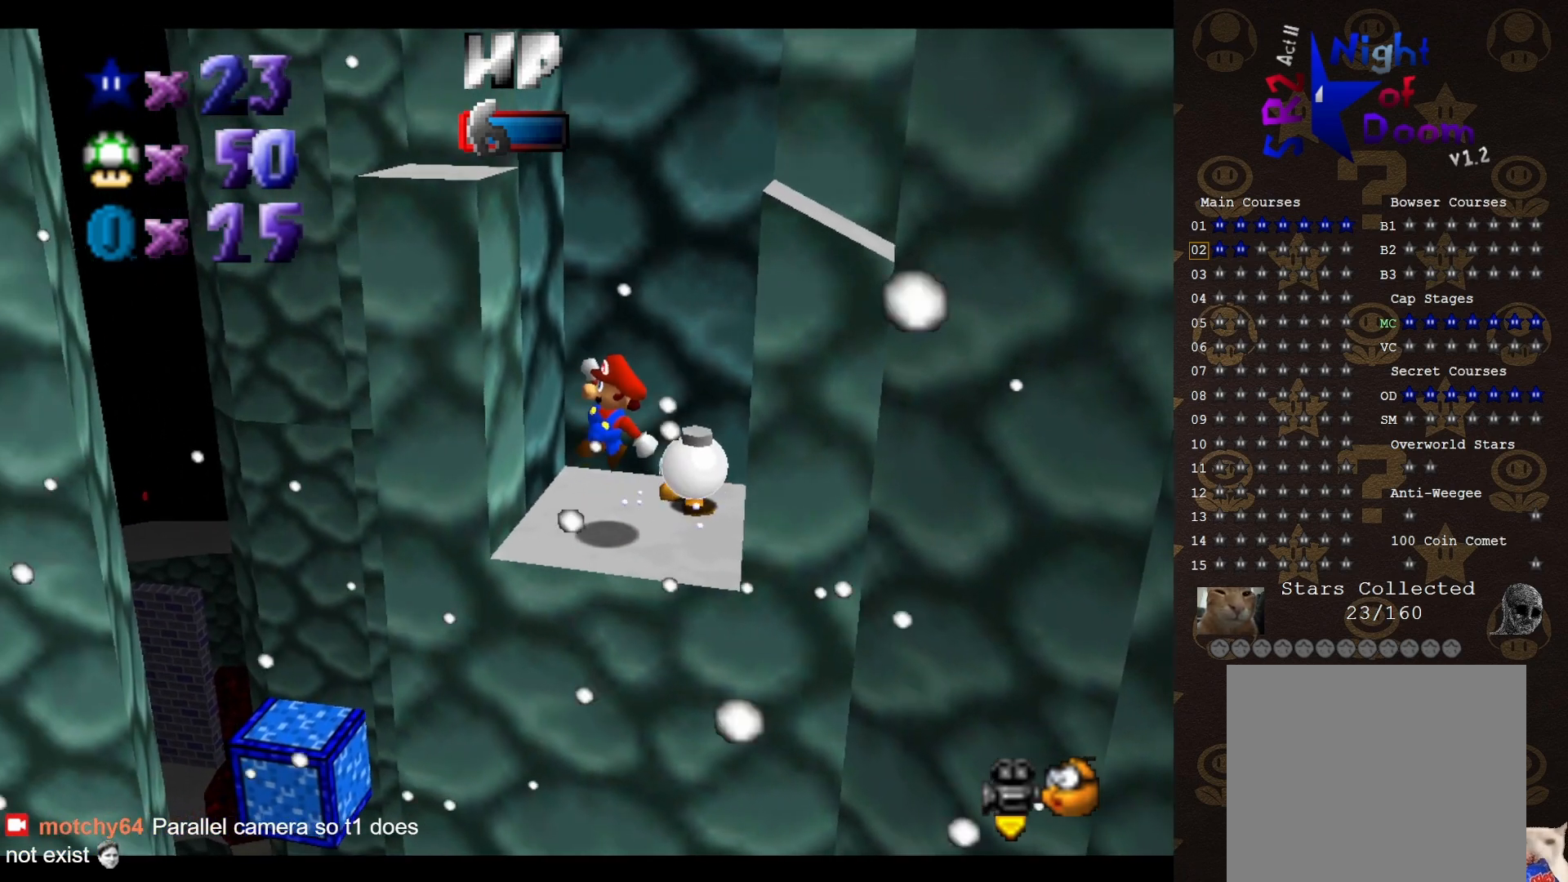
{"buttons": ["A", "B"], "left_stick": "center", "events": [[83, "left_stick", "right"], [300, "left_stick", "center"], [483, "A", "down"], [483, "B", "down"]]}
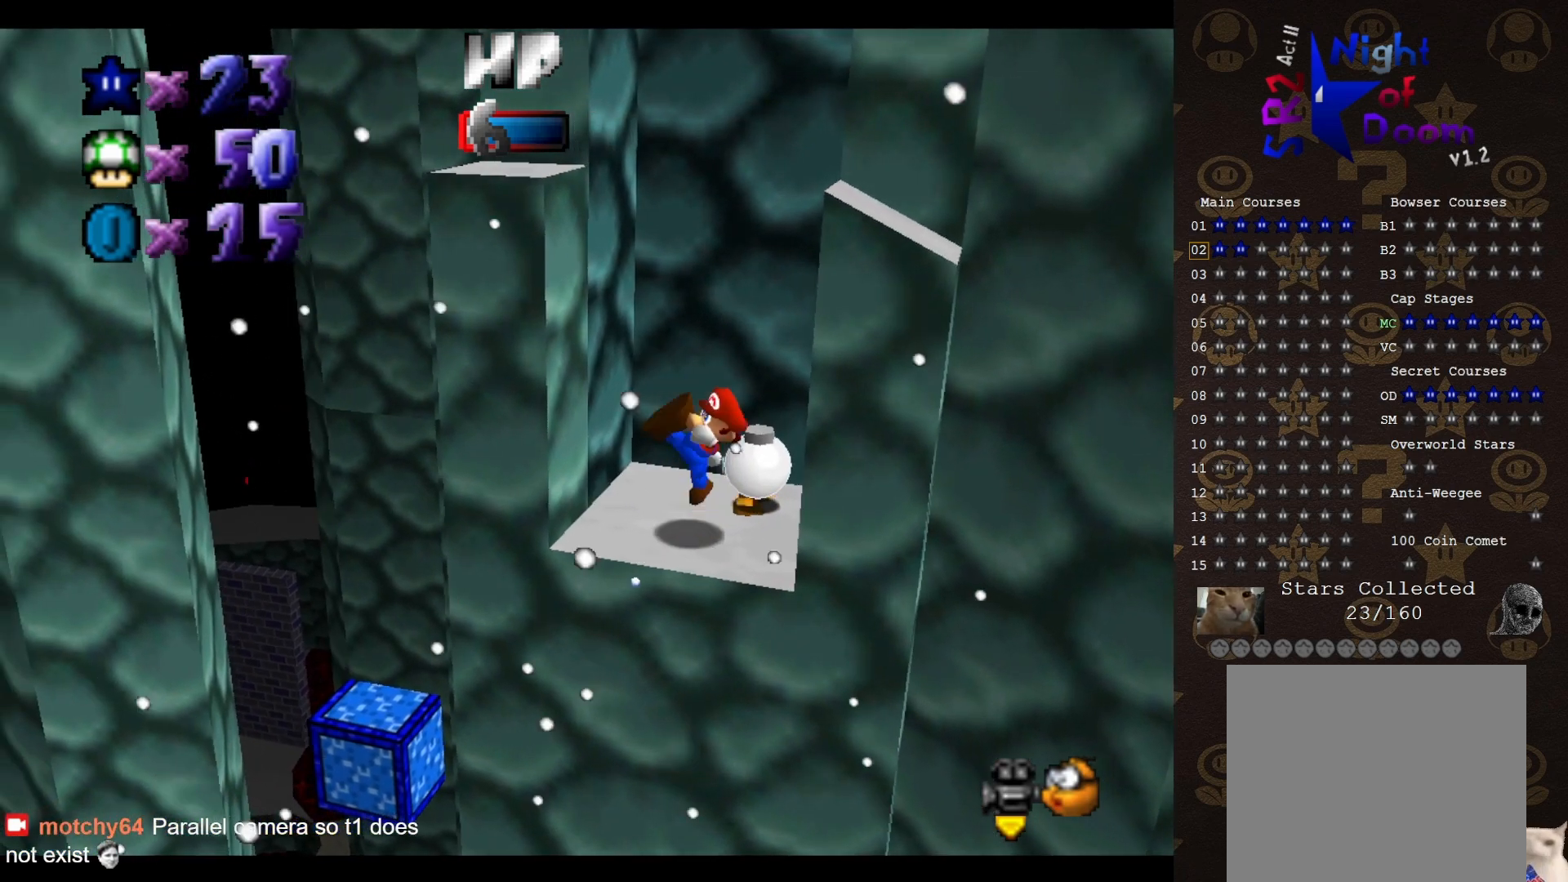
{"buttons": ["A"], "left_stick": "left", "events": [[83, "A", "up"], [83, "B", "up"], [233, "left_stick", "left"], [400, "A", "down"]]}
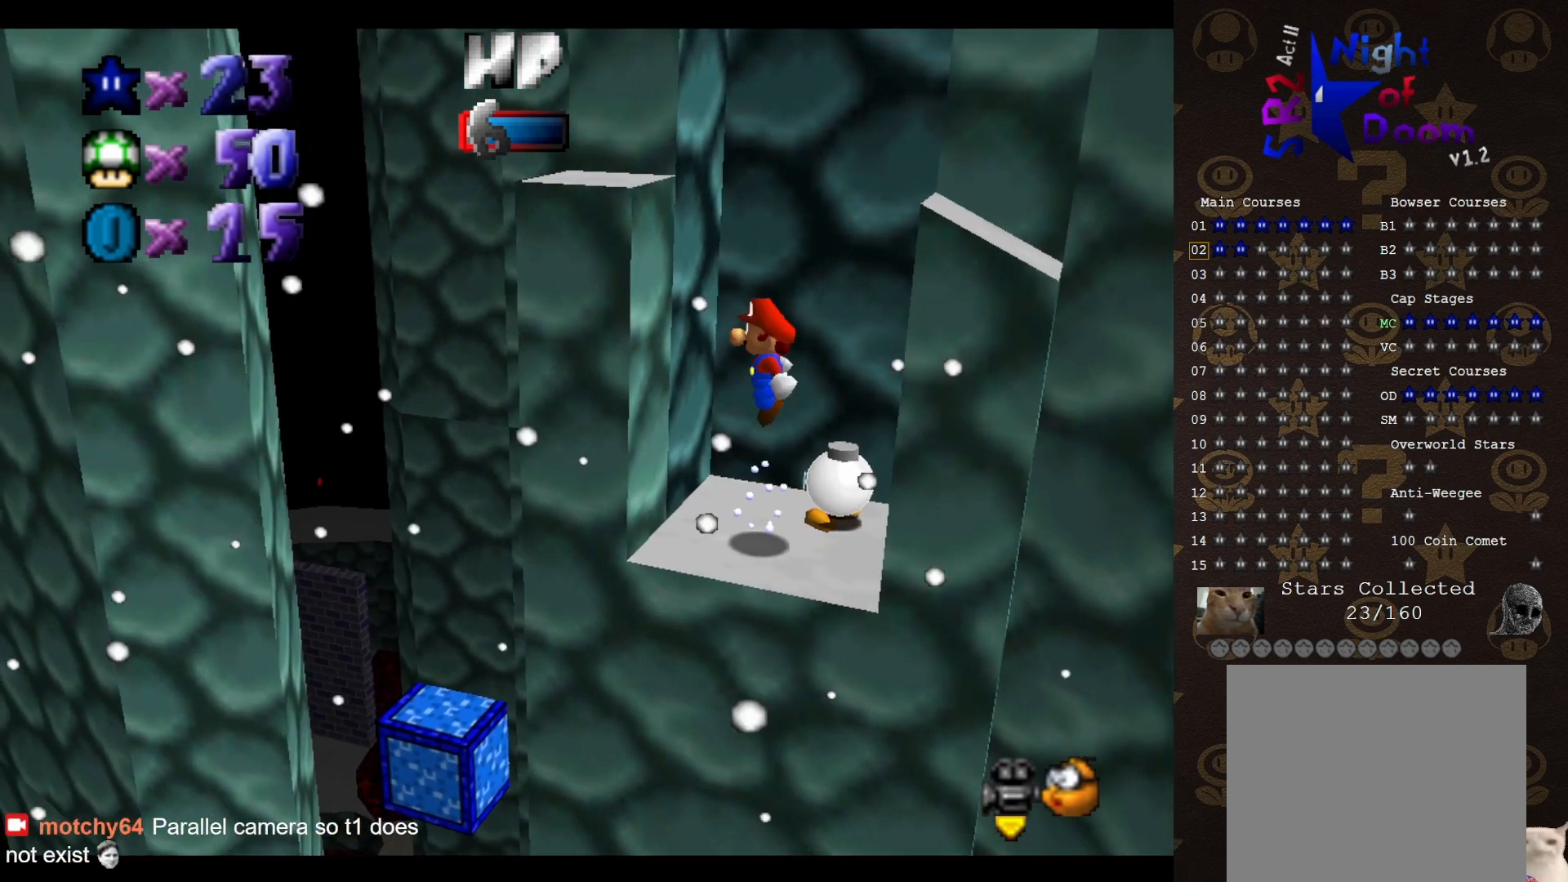
{"buttons": [], "left_stick": "up-left", "events": [[383, "left_stick", "up-left"], [400, "A", "up"]]}
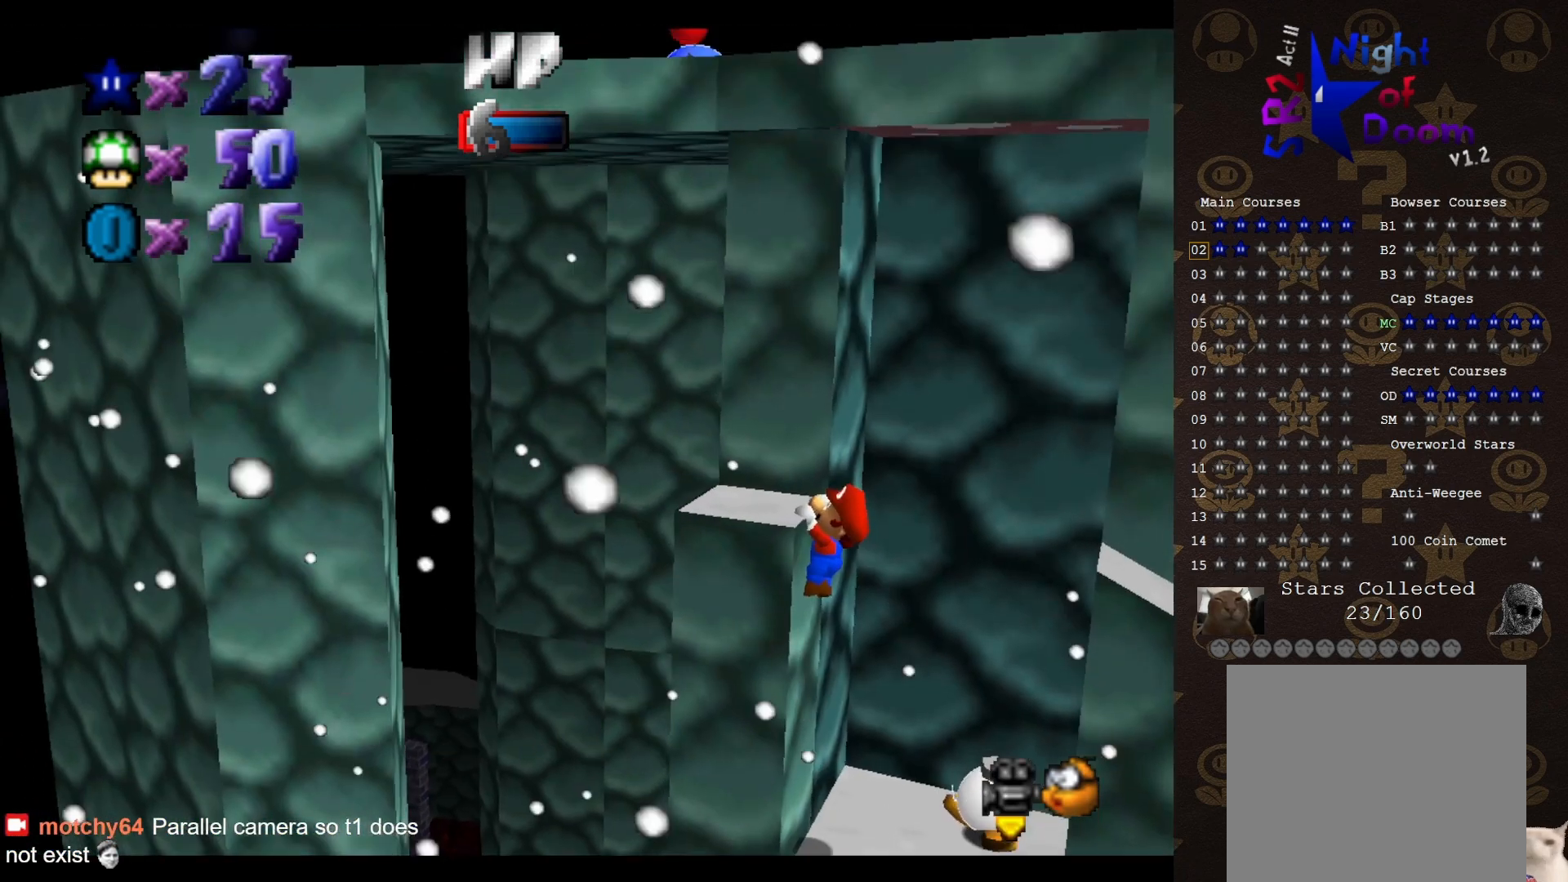
{"buttons": ["C_LEFT"], "left_stick": "center", "events": [[83, "A", "down"], [150, "left_stick", "center"], [167, "A", "up"], [467, "C_LEFT", "down"]]}
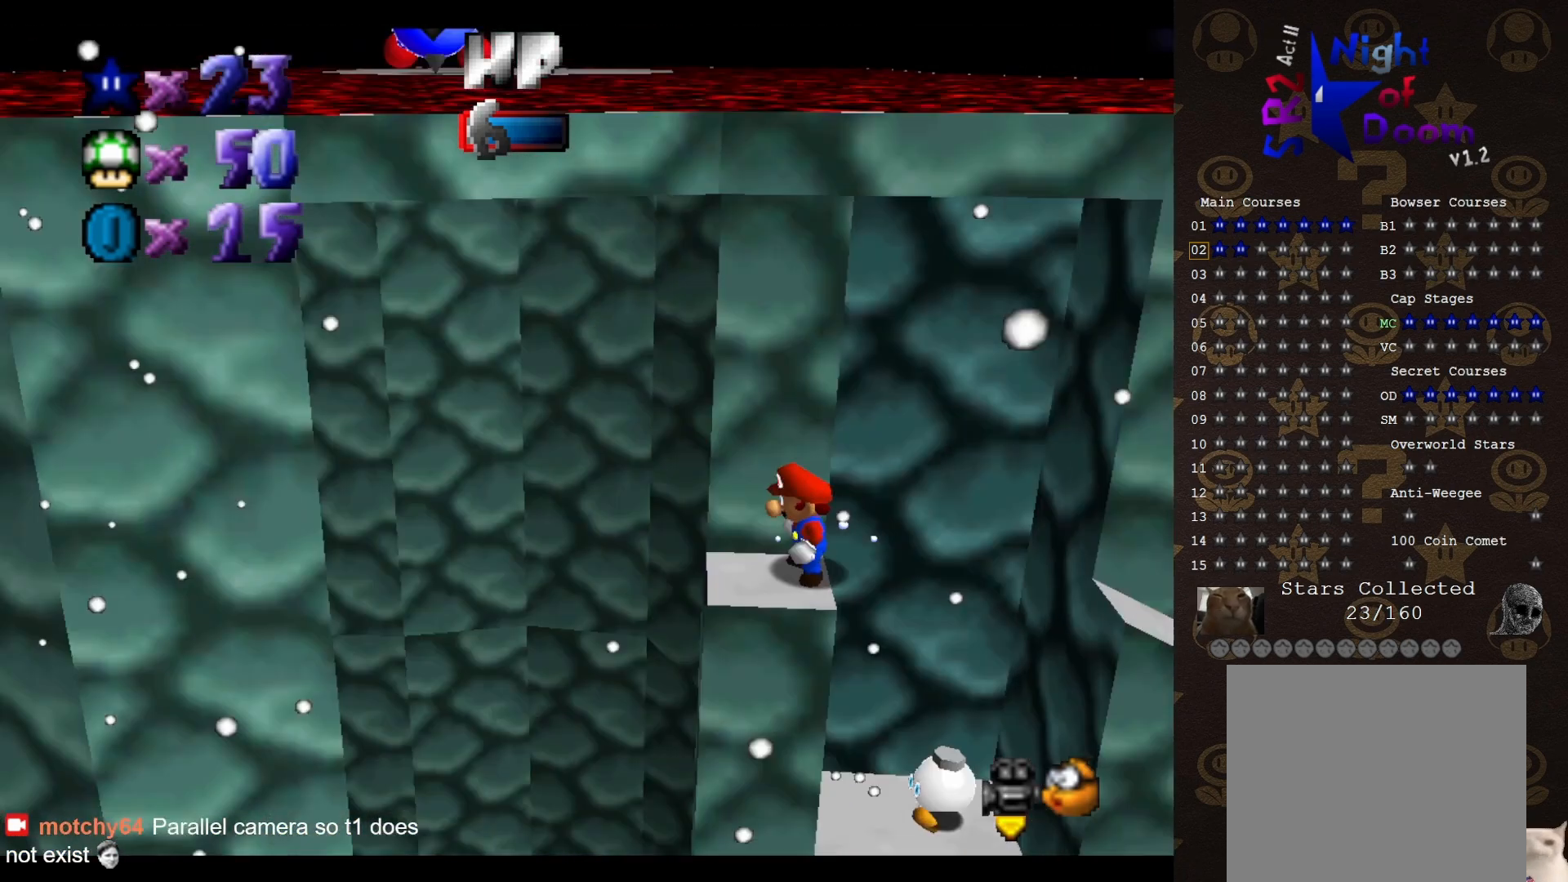
{"buttons": [], "left_stick": "center", "events": [[83, "C_LEFT", "up"], [300, "C_LEFT", "down"], [483, "C_LEFT", "up"]]}
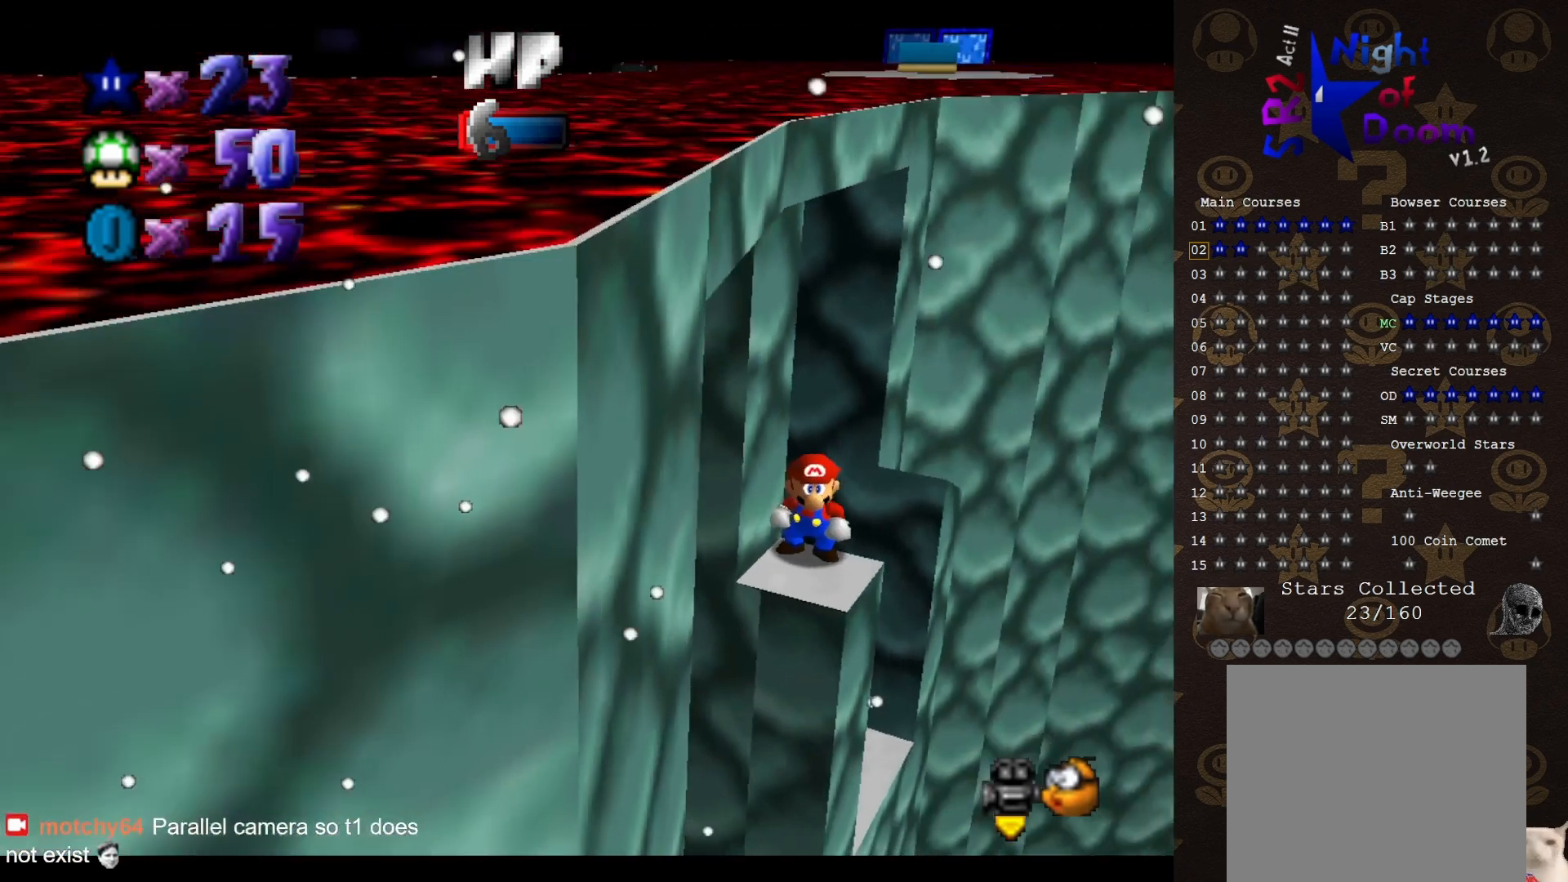
{"buttons": ["C_RIGHT"], "left_stick": "center", "events": [[467, "C_RIGHT", "down"]]}
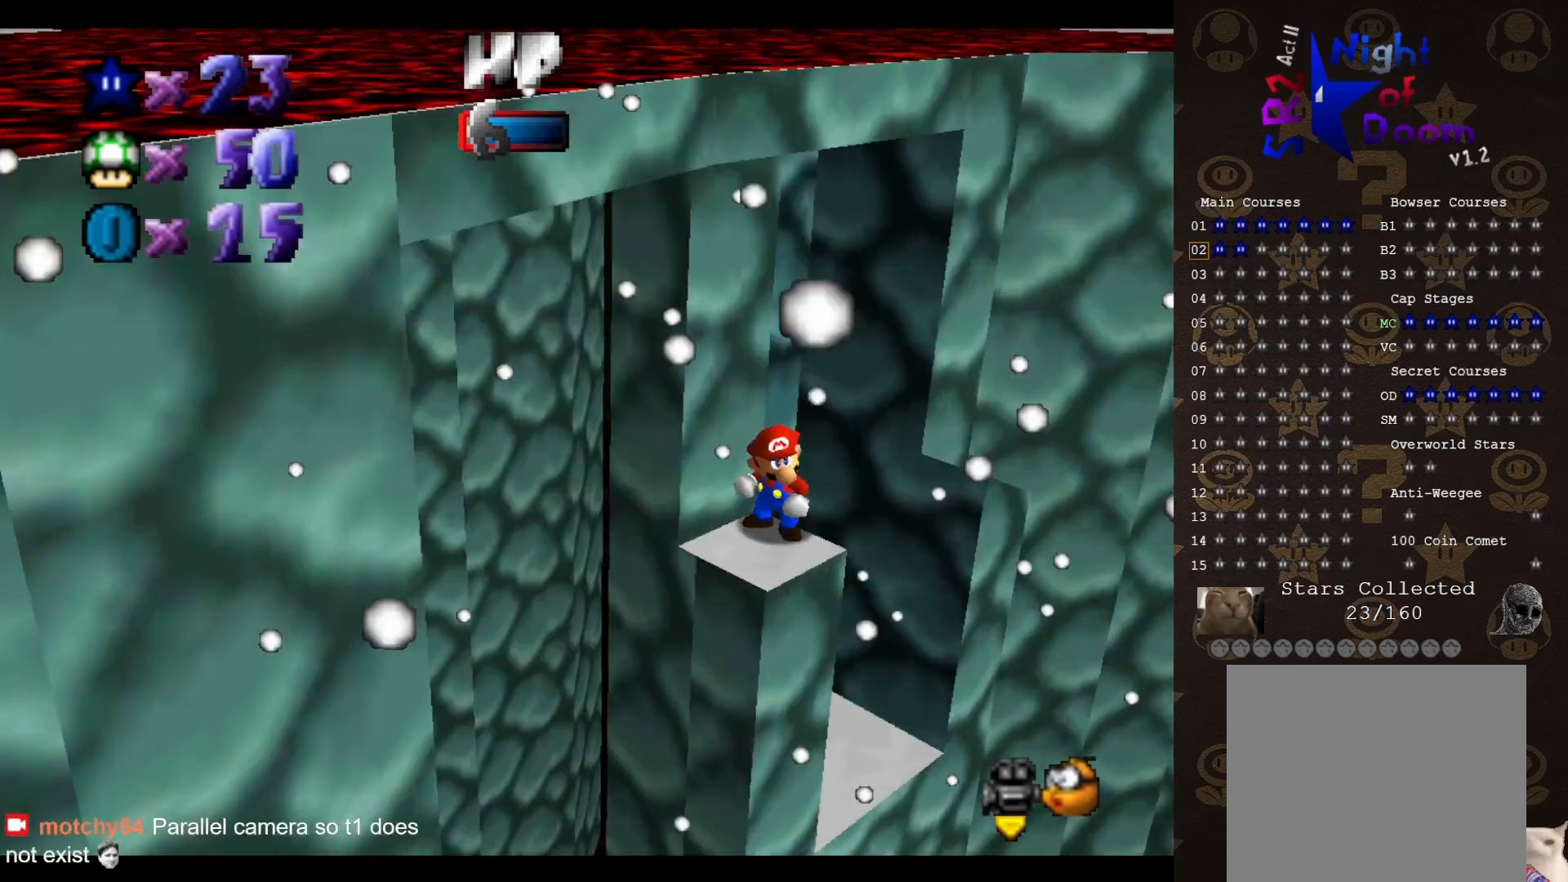
{"buttons": [], "left_stick": "center", "events": [[33, "C_RIGHT", "up"], [133, "C_RIGHT", "down"], [200, "C_RIGHT", "up"], [317, "C_RIGHT", "down"], [383, "C_RIGHT", "up"]]}
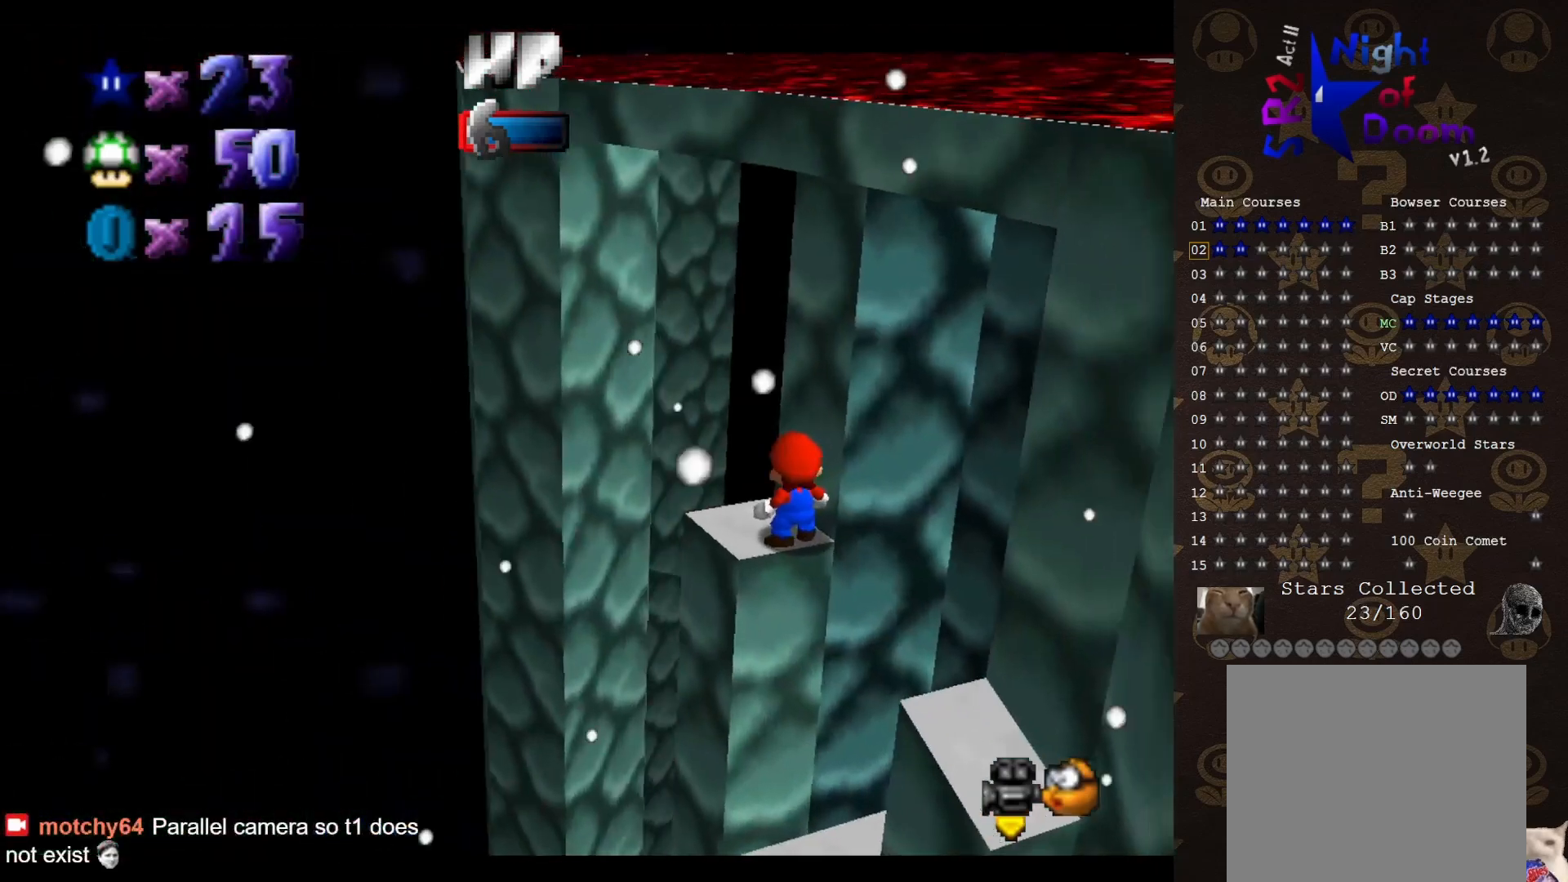
{"buttons": ["A"], "left_stick": "center", "events": [[200, "C_DOWN", "down"], [267, "C_DOWN", "up"], [467, "A", "down"]]}
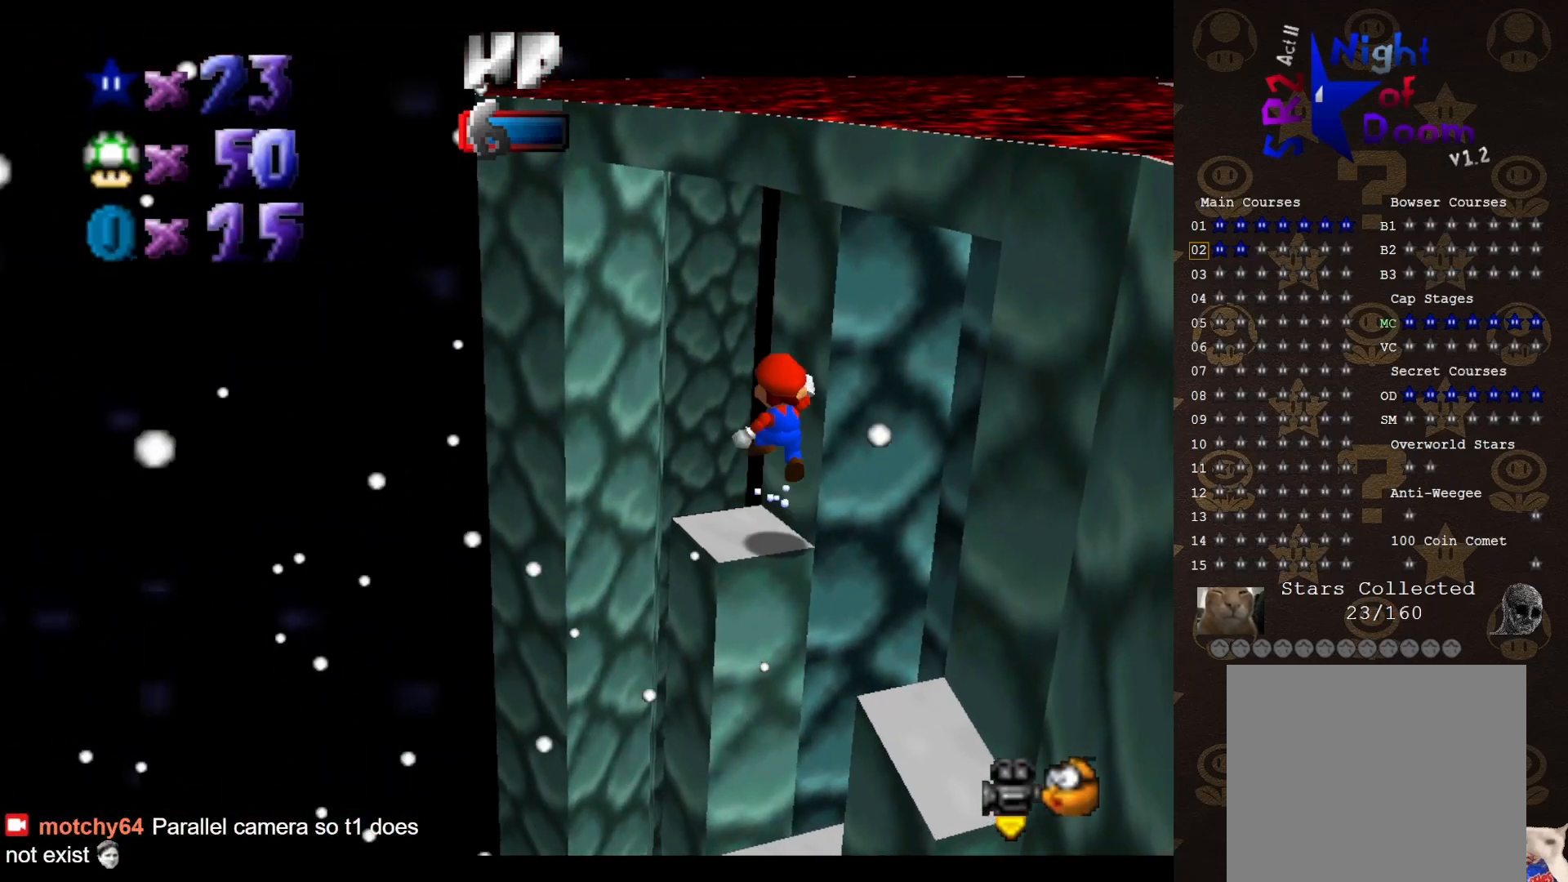
{"buttons": [], "left_stick": "center", "events": [[83, "A", "up"], [117, "left_stick", "left"], [400, "left_stick", "center"]]}
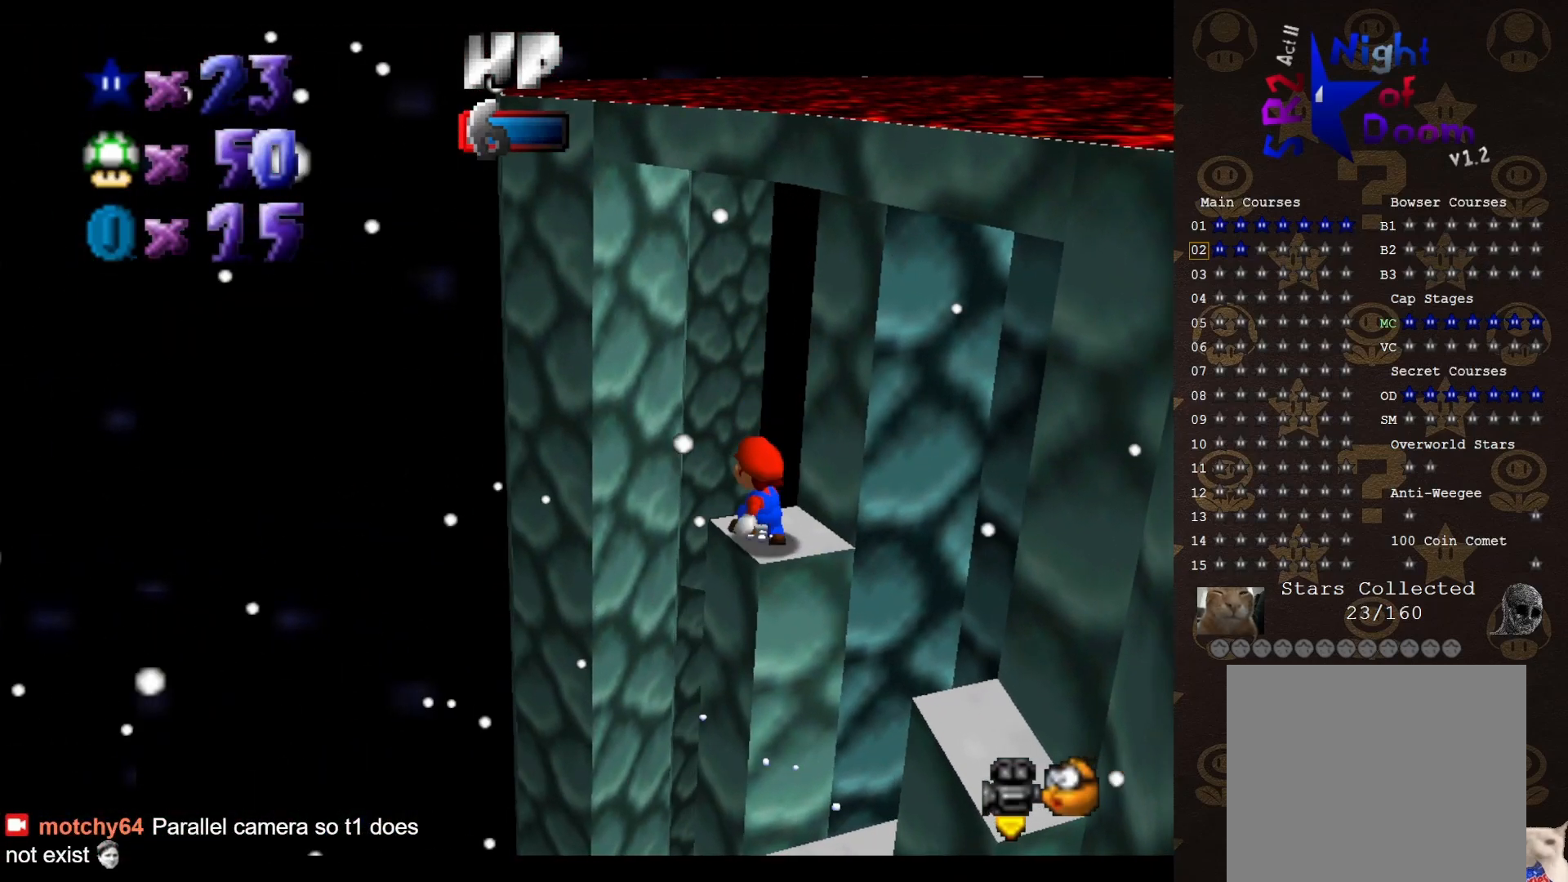
{"buttons": ["A"], "left_stick": "center", "events": [[133, "A", "down"]]}
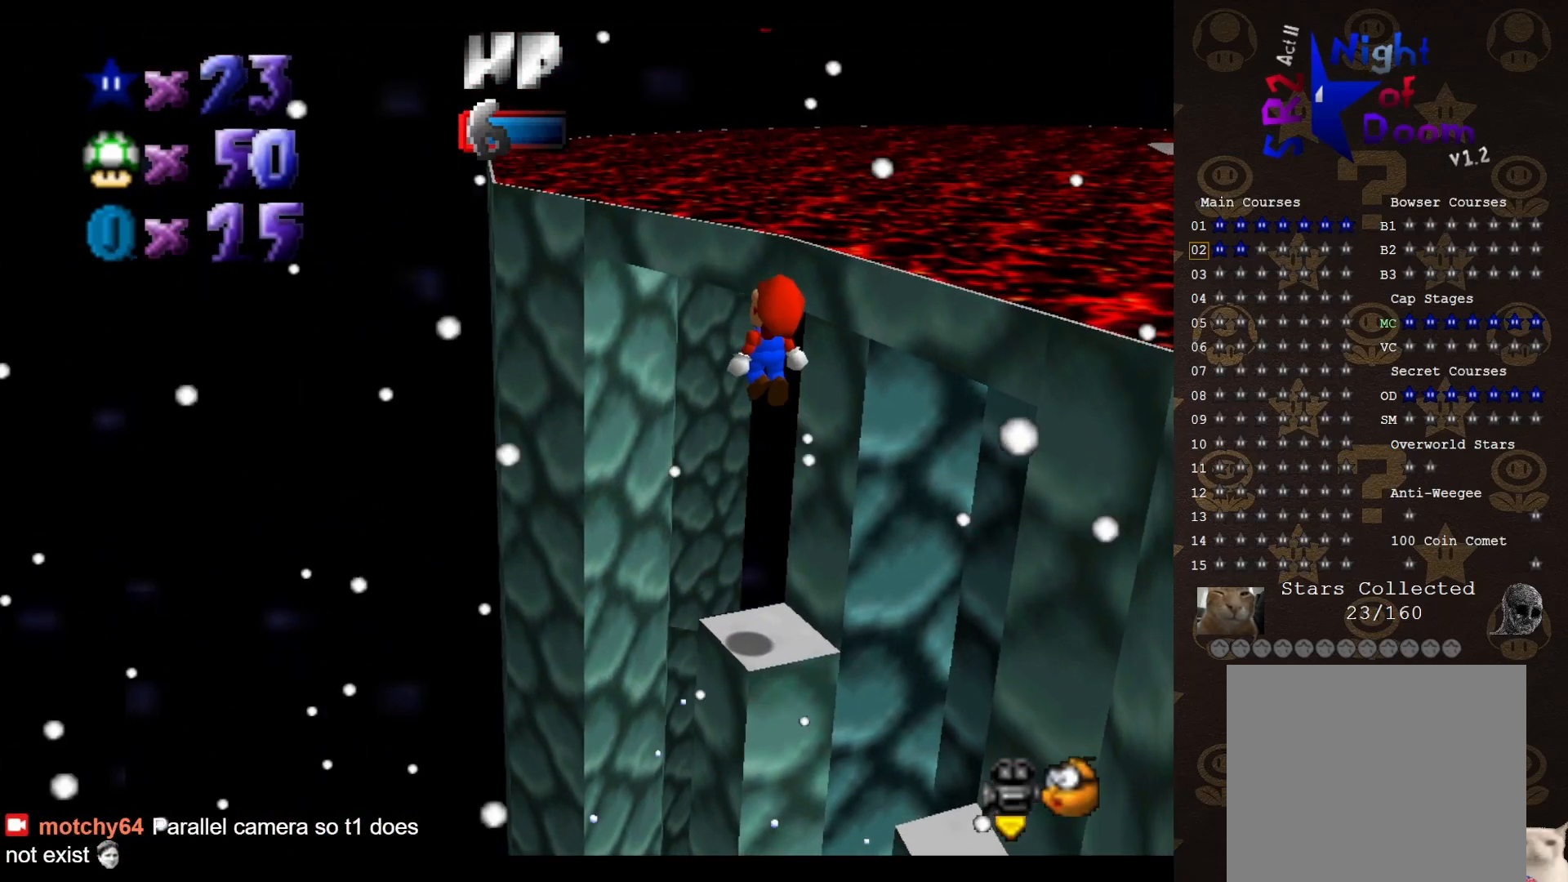
{"buttons": ["C_LEFT"], "left_stick": "center", "events": [[67, "B", "down"], [383, "A", "up"], [400, "B", "up"], [500, "C_LEFT", "down"]]}
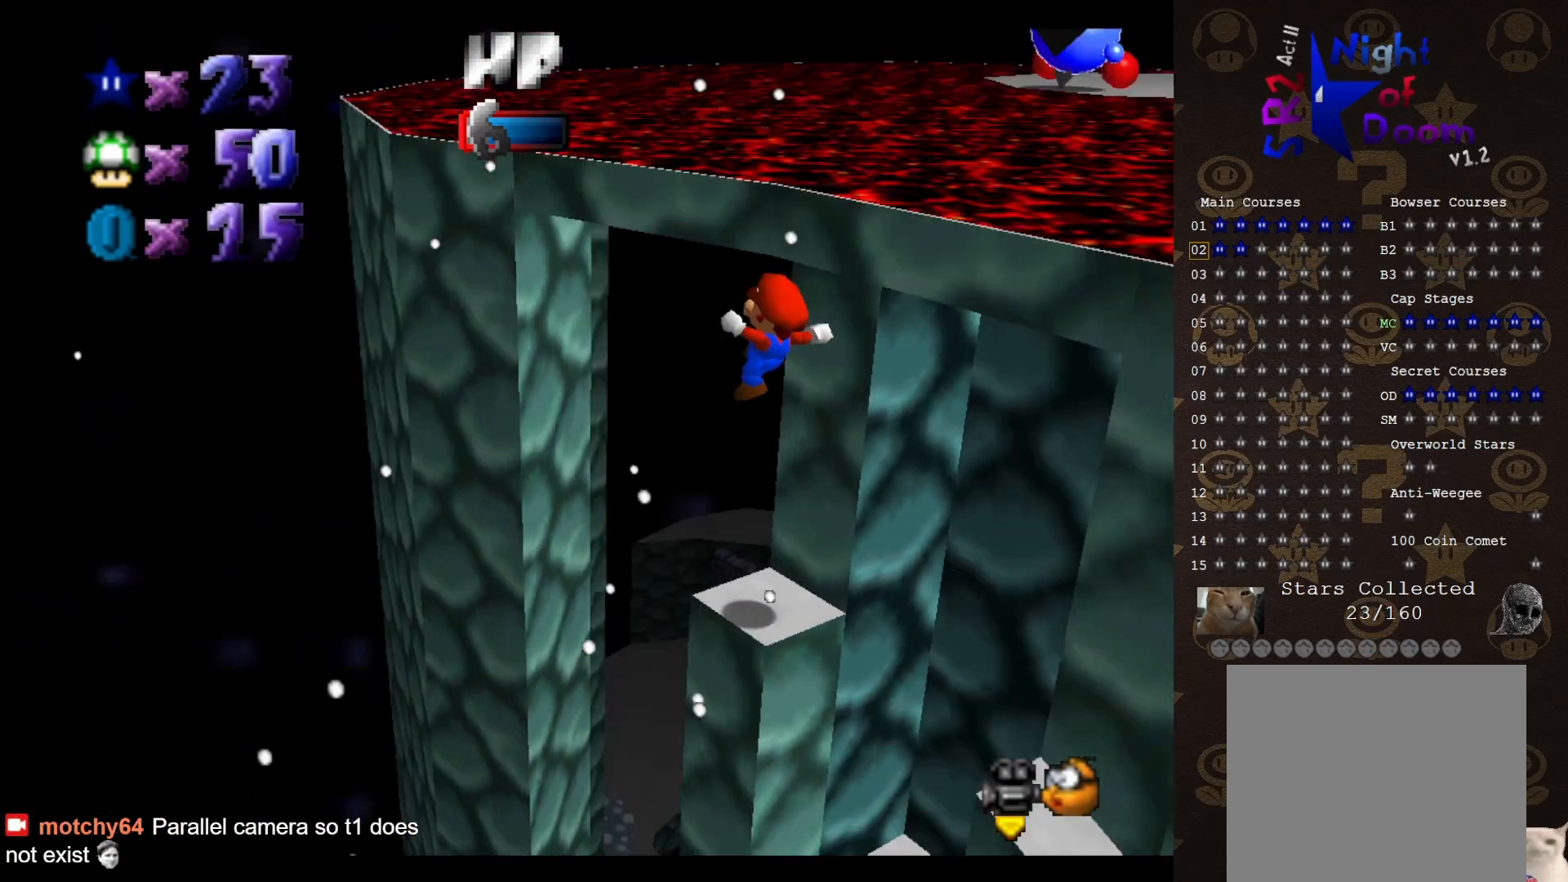
{"buttons": [], "left_stick": "center", "events": [[67, "C_LEFT", "up"], [217, "C_LEFT", "down"], [233, "C_LEFT", "up"]]}
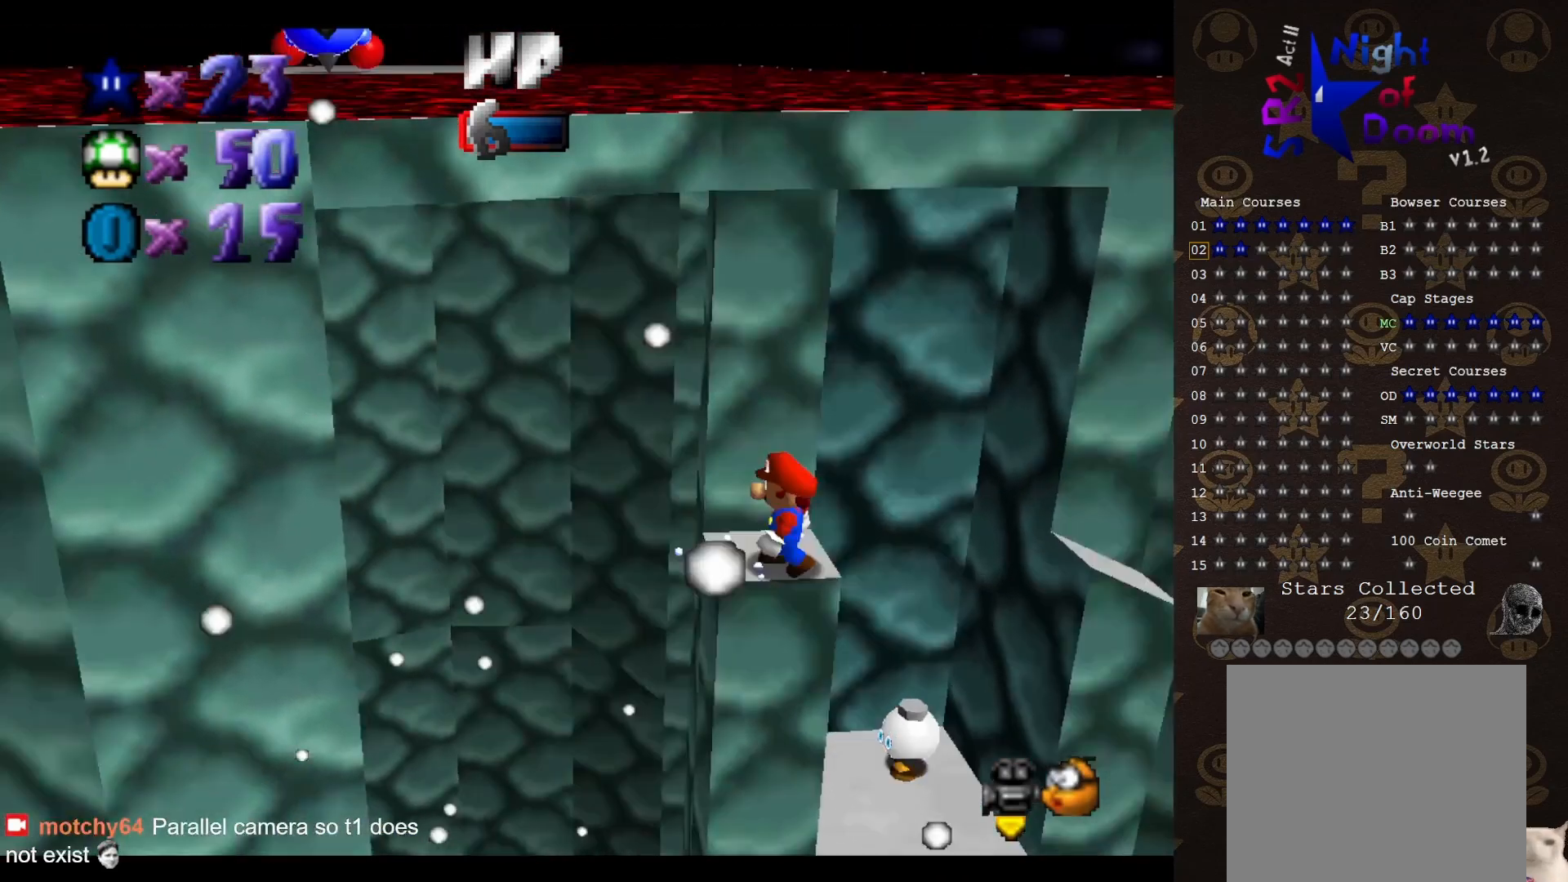
{"buttons": ["A"], "left_stick": "center", "events": [[33, "C_RIGHT", "down"], [83, "C_RIGHT", "up"], [150, "C_RIGHT", "down"], [200, "C_RIGHT", "up"], [400, "A", "down"]]}
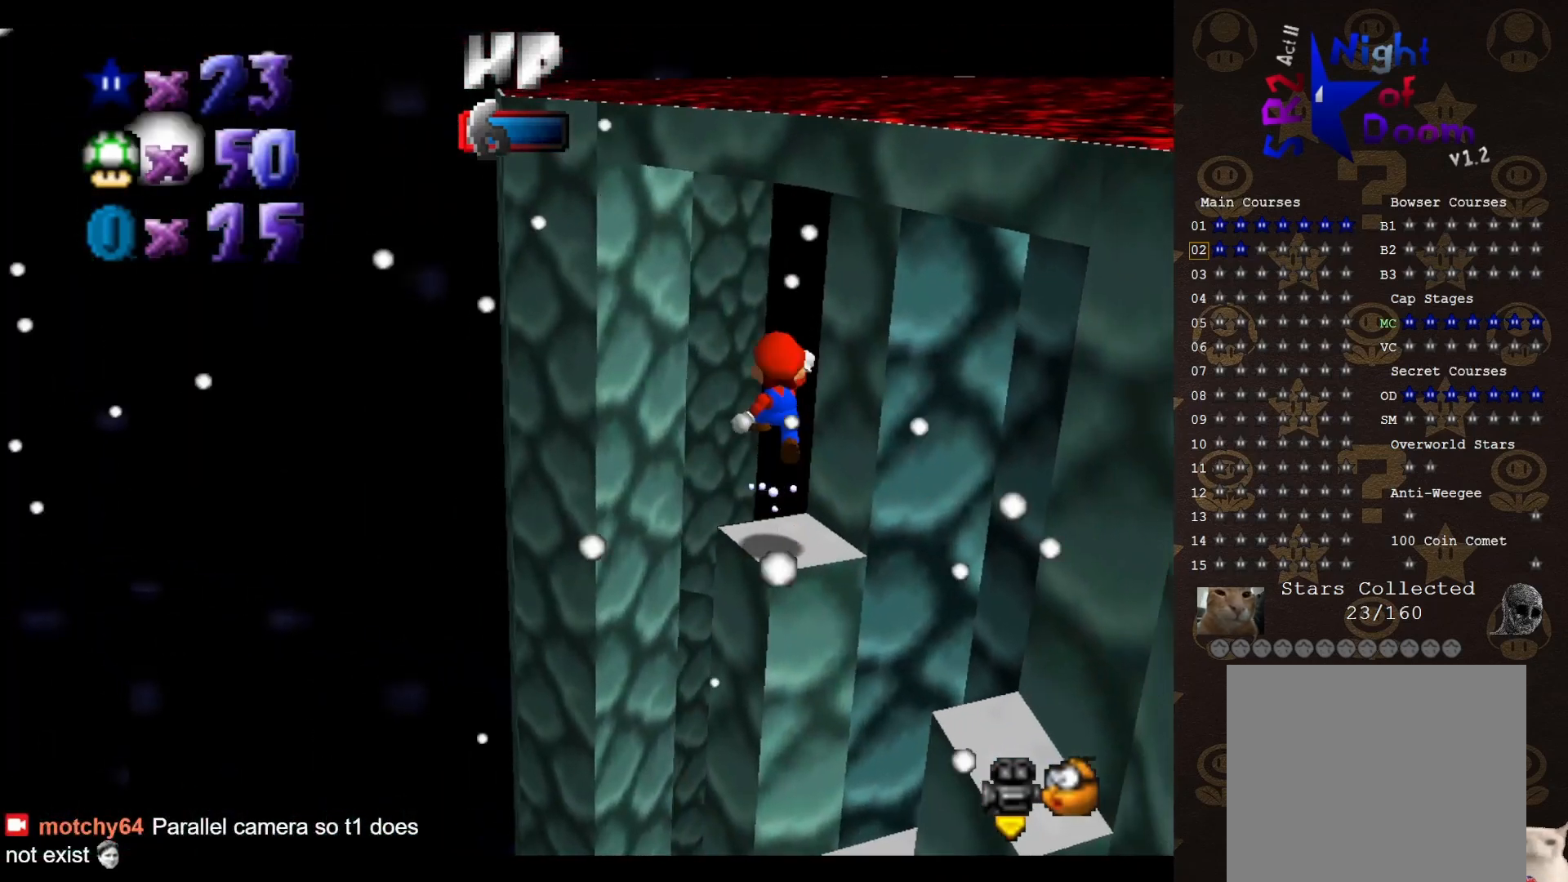
{"buttons": ["C_DOWN"], "left_stick": "center", "events": [[300, "A", "up"], [450, "C_DOWN", "down"]]}
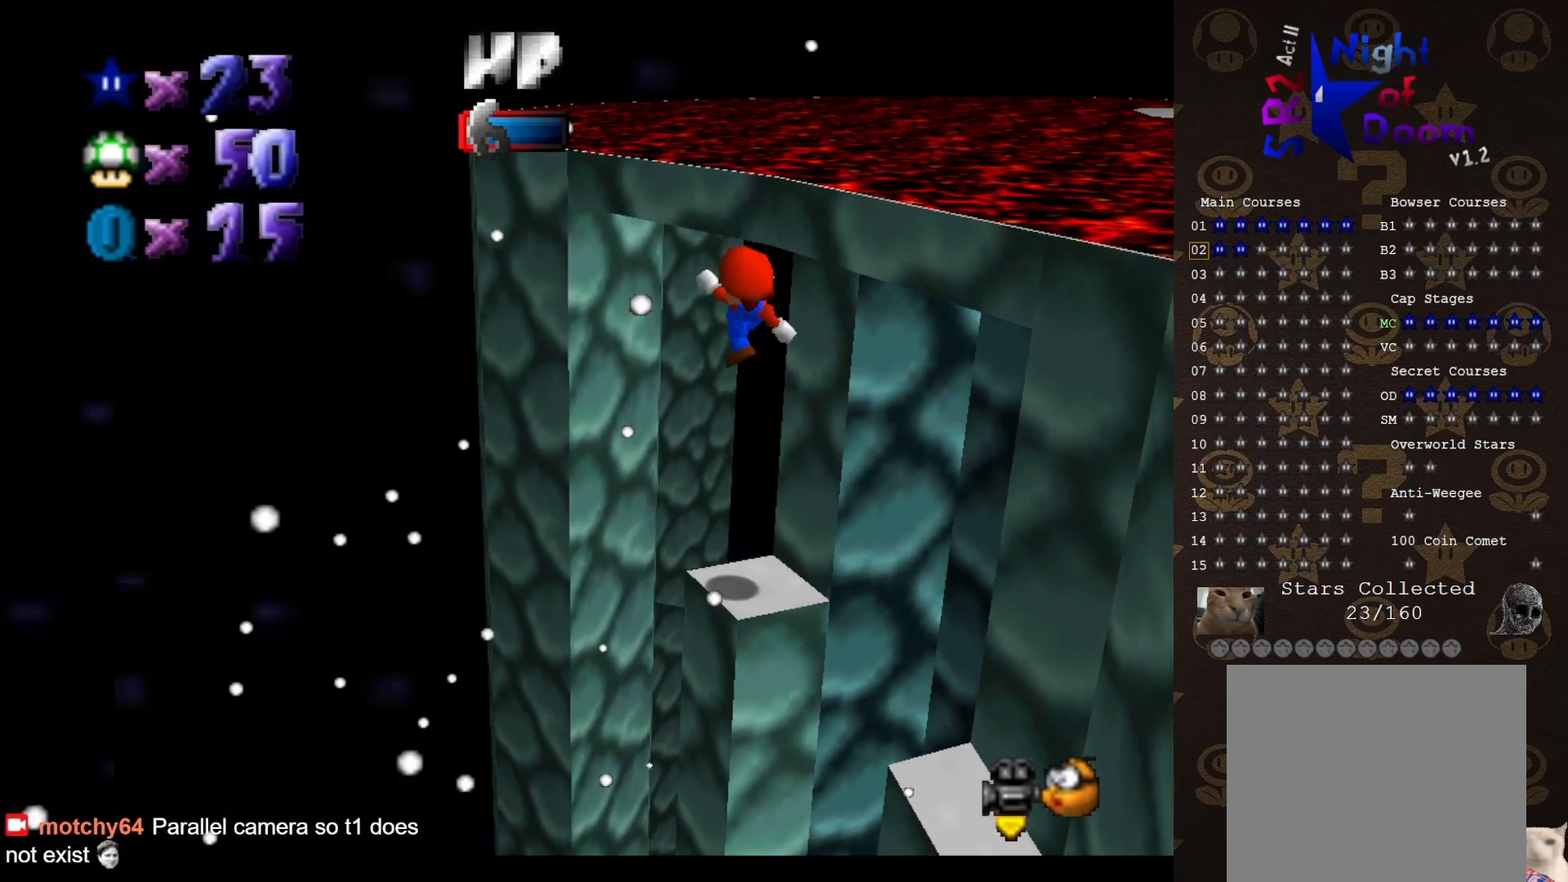
{"buttons": [], "left_stick": "center", "events": [[50, "C_DOWN", "up"], [117, "left_stick", "right"], [300, "left_stick", "center"], [367, "A", "down"], [450, "A", "up"]]}
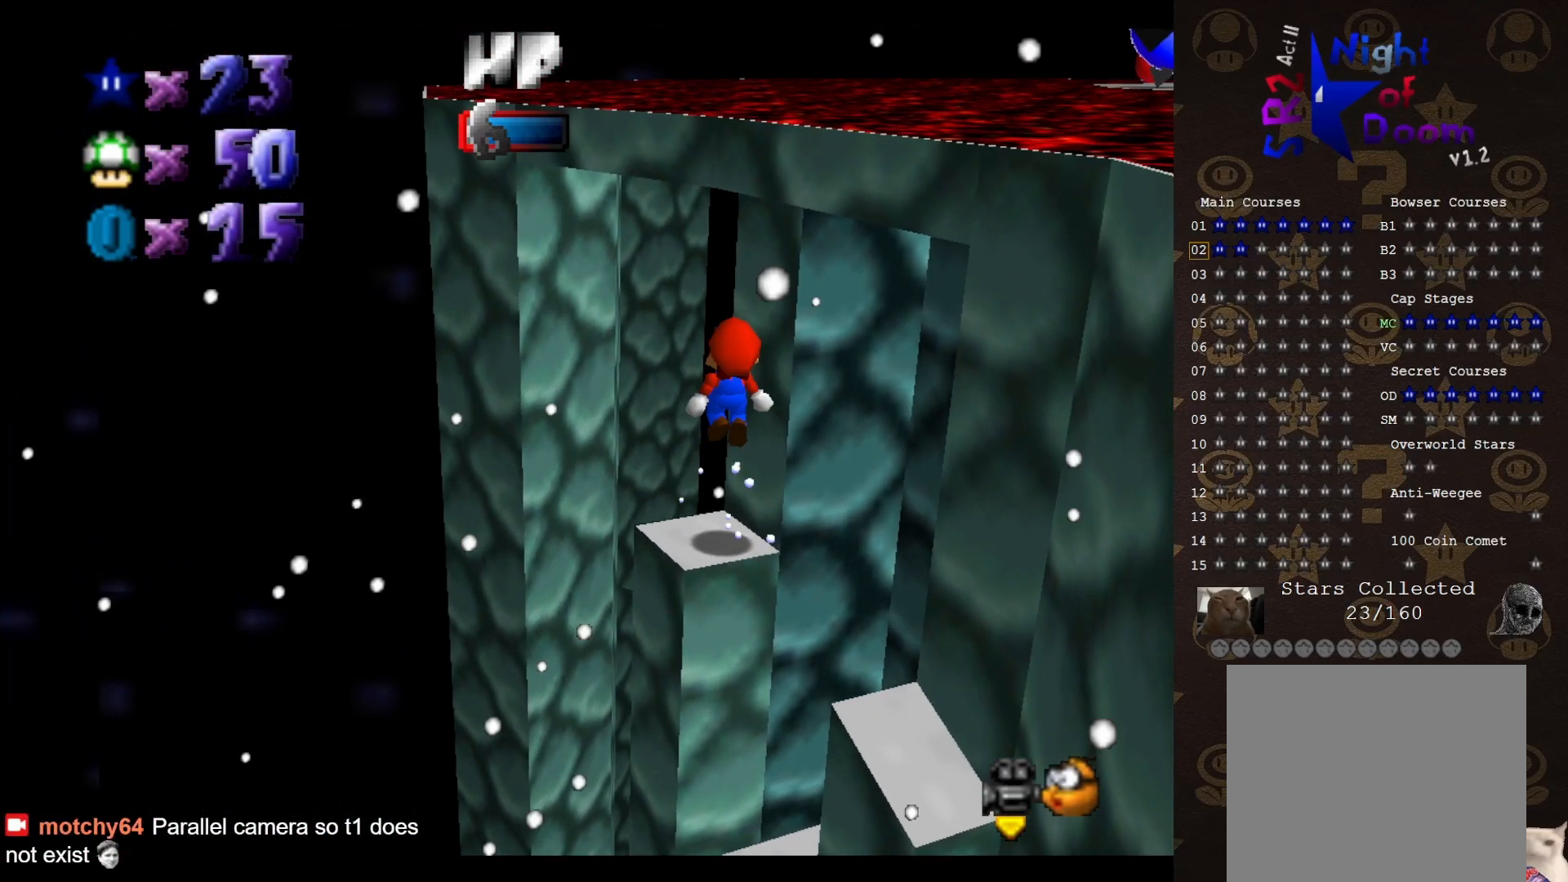
{"buttons": [], "left_stick": "center", "events": [[167, "left_stick", "down"], [267, "left_stick", "center"]]}
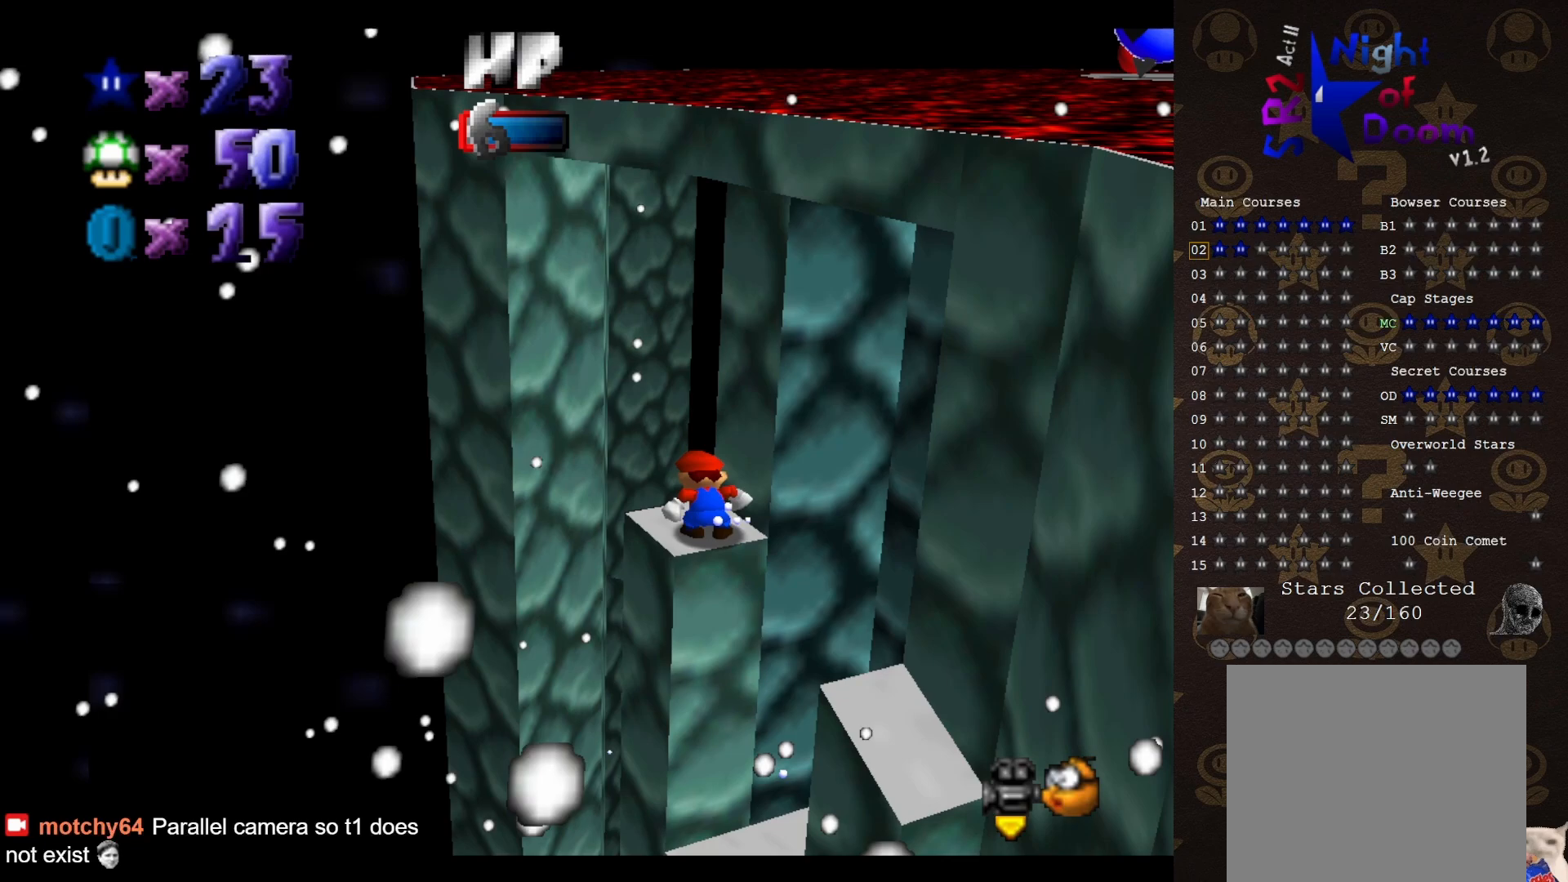
{"buttons": [], "left_stick": "down-right", "events": [[133, "A", "down"], [250, "A", "up"], [250, "left_stick", "down"], [383, "left_stick", "down-right"]]}
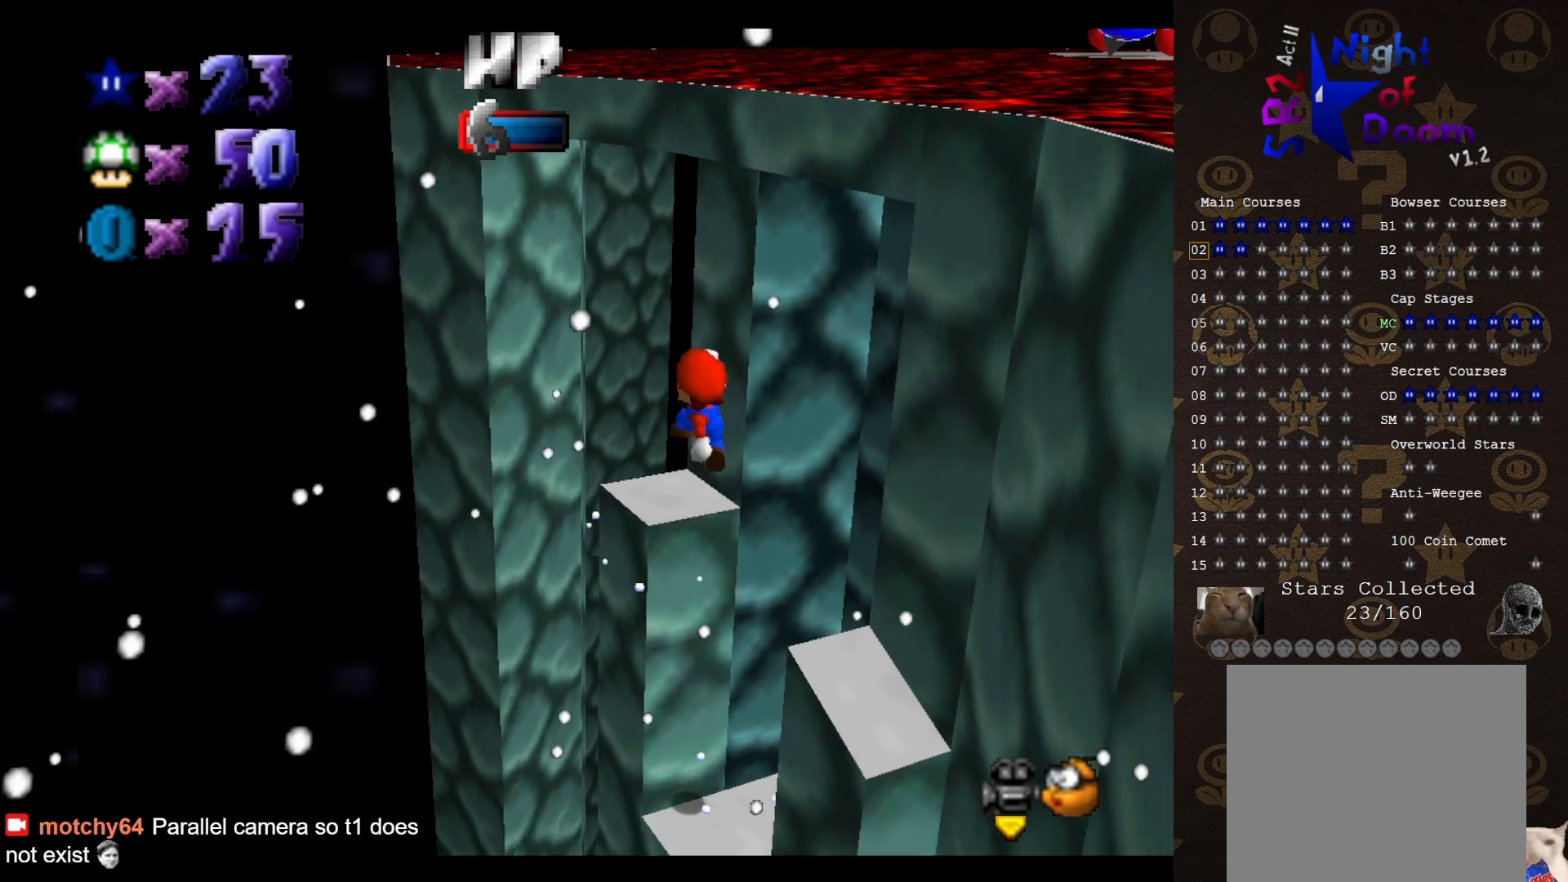
{"buttons": [], "left_stick": "center", "events": [[67, "B", "down"], [133, "B", "up"], [167, "left_stick", "center"], [350, "C_LEFT", "down"], [450, "C_LEFT", "up"]]}
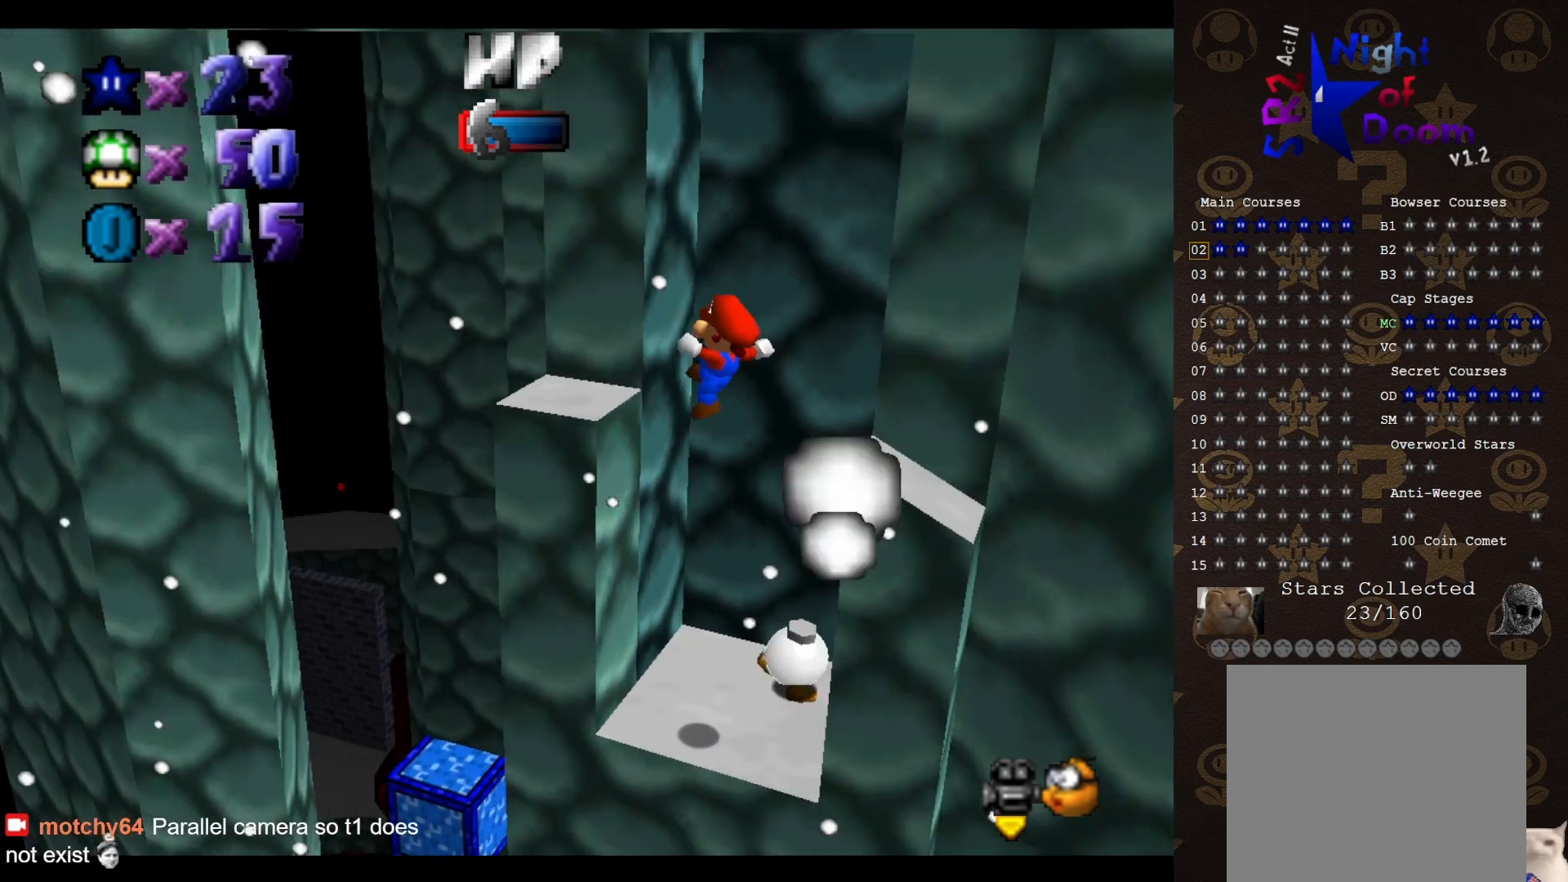
{"buttons": ["A"], "left_stick": "left", "events": [[50, "left_stick", "up-left"], [217, "left_stick", "center"], [367, "A", "down"], [417, "left_stick", "left"]]}